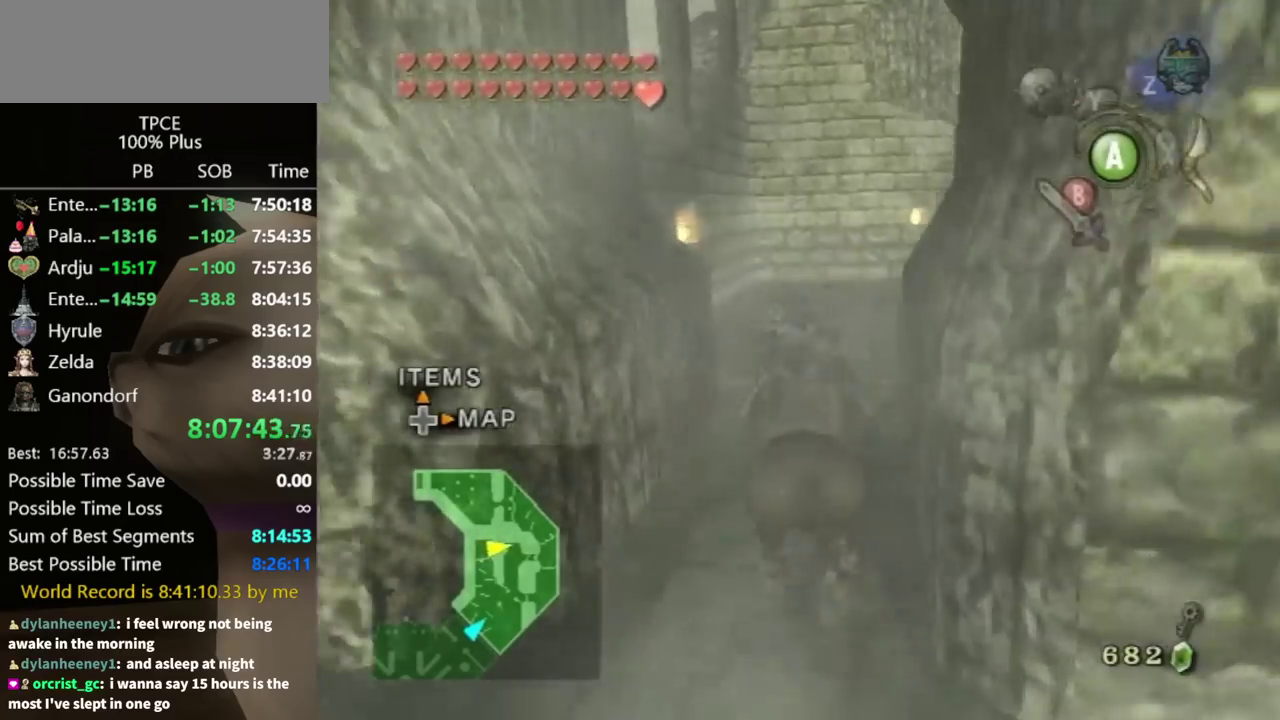
Gameplay with a controller (Nintendo layout); each line is a JSON object with the inputs held at the frame after it. "events" lists button and stick changes between this image and that frame as [ms after this image, input, new state], when the widget could be followed in between. Not read: L3 R3.
{"buttons": [], "left_stick": "right", "right_stick": "center", "events": [[133, "left_stick", "right"], [233, "left_stick", "center"], [500, "left_stick", "right"]]}
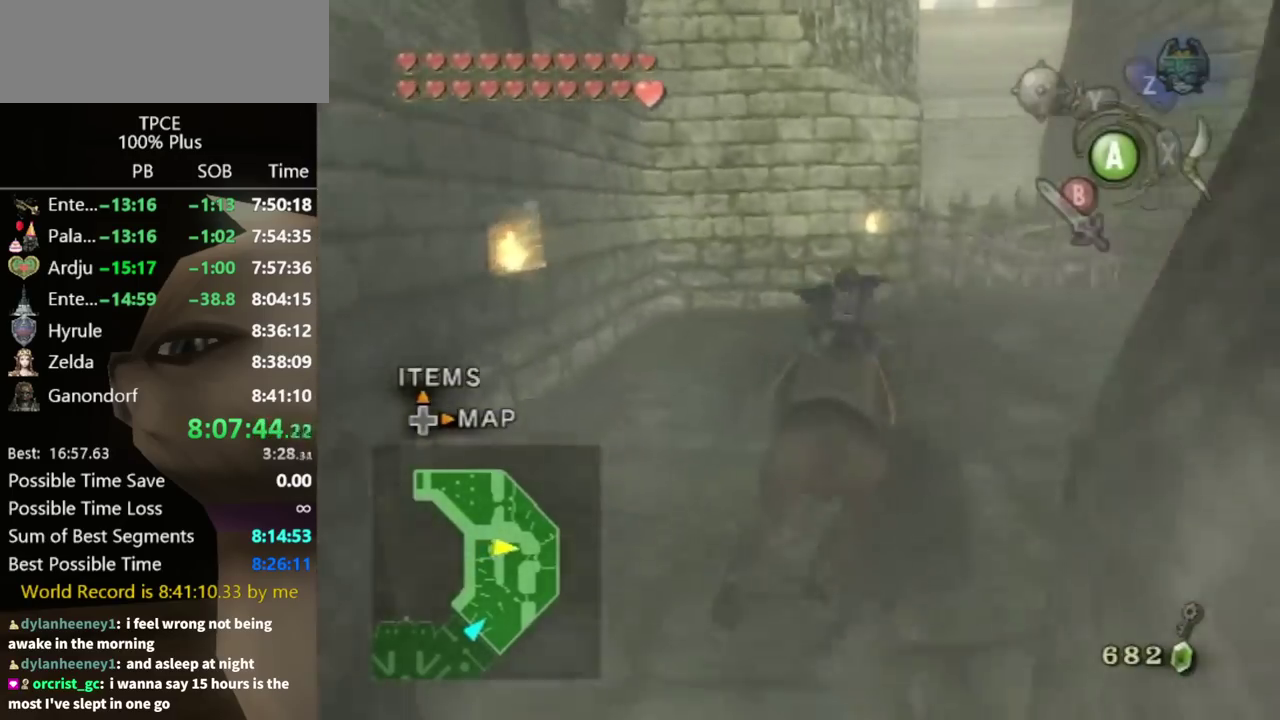
{"buttons": [], "left_stick": "center", "right_stick": "center", "events": [[133, "left_stick", "center"], [333, "left_stick", "left"], [433, "left_stick", "center"]]}
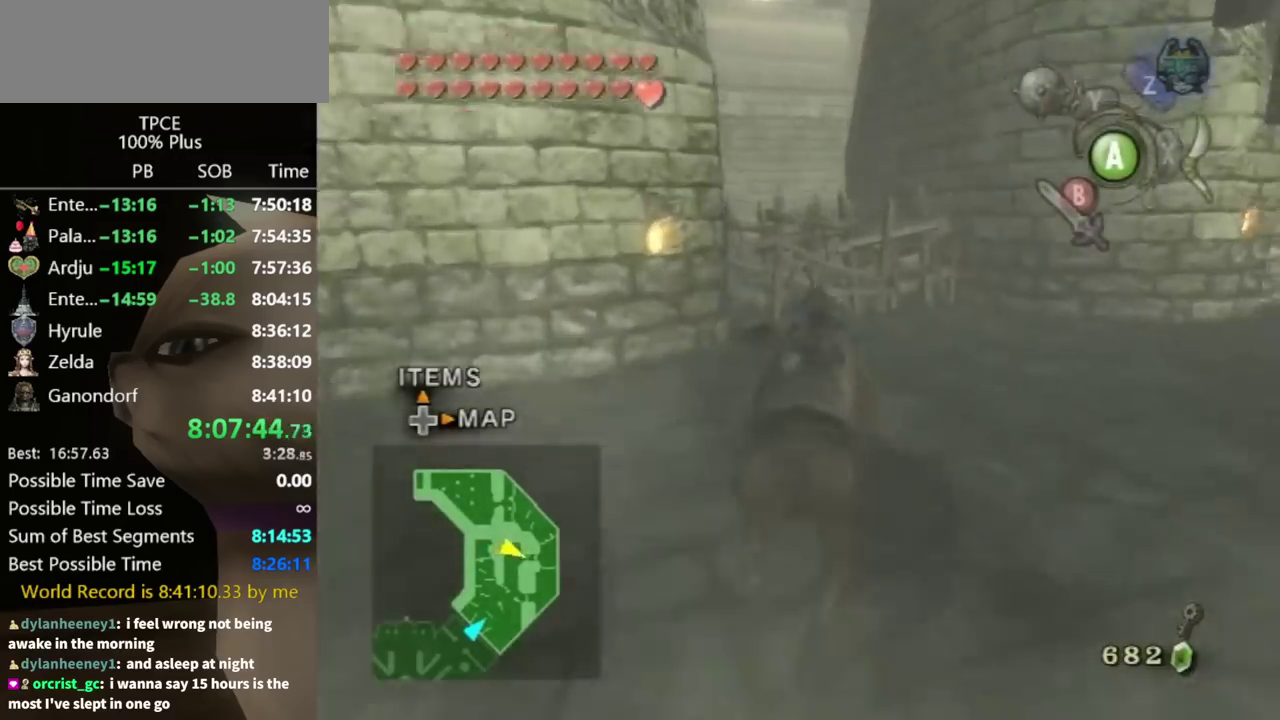
{"buttons": [], "left_stick": "center", "right_stick": "center", "events": [[167, "left_stick", "left"], [300, "left_stick", "center"]]}
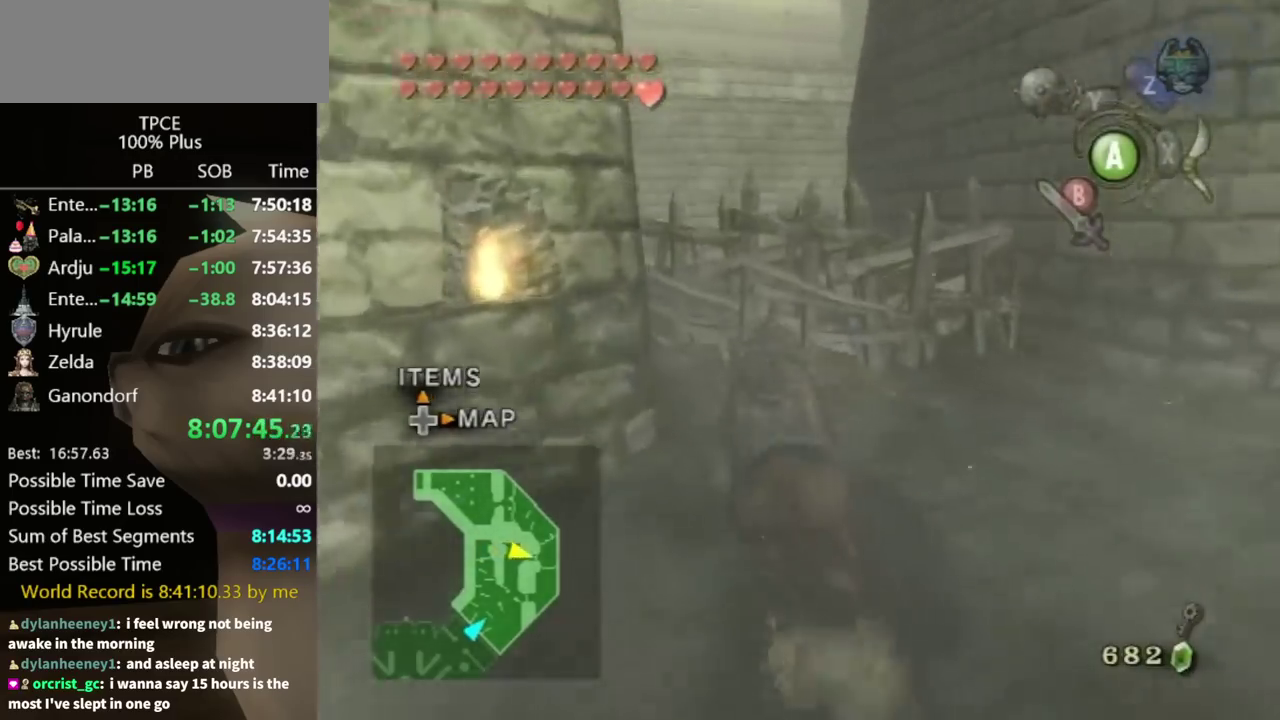
{"buttons": [], "left_stick": "center", "right_stick": "center"}
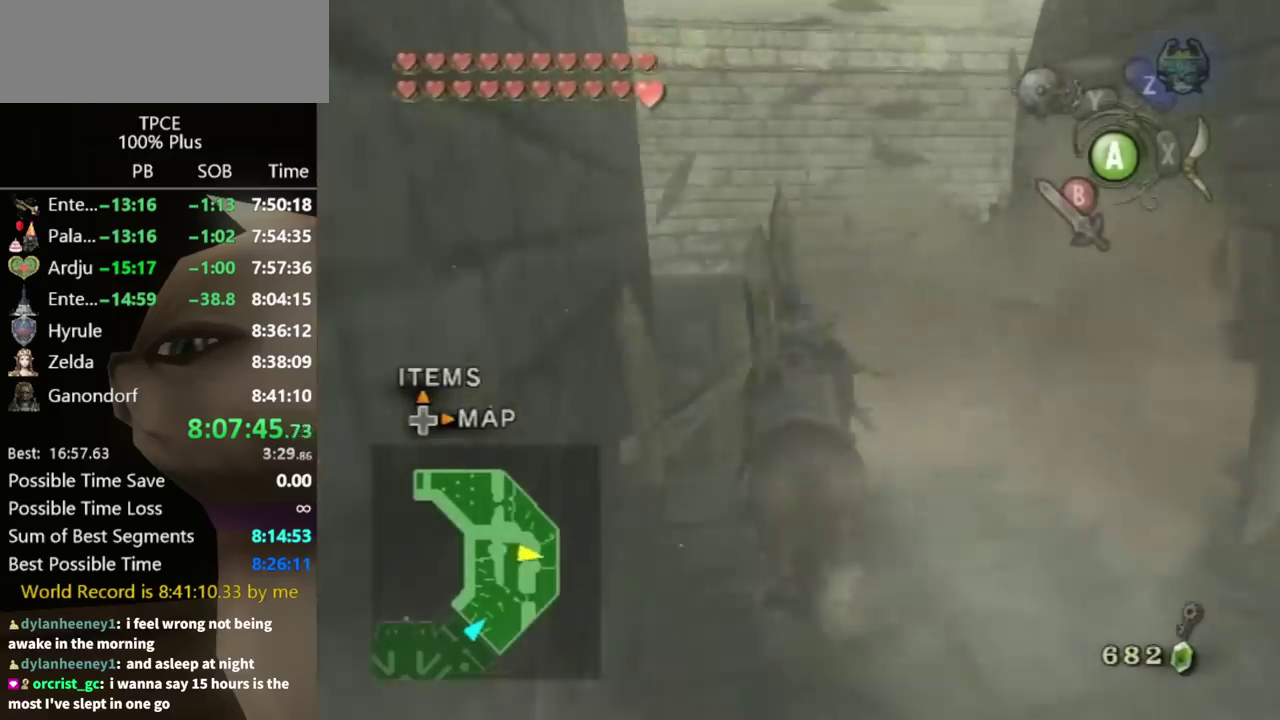
{"buttons": [], "left_stick": "center", "right_stick": "center", "events": [[100, "left_stick", "left"], [233, "left_stick", "center"]]}
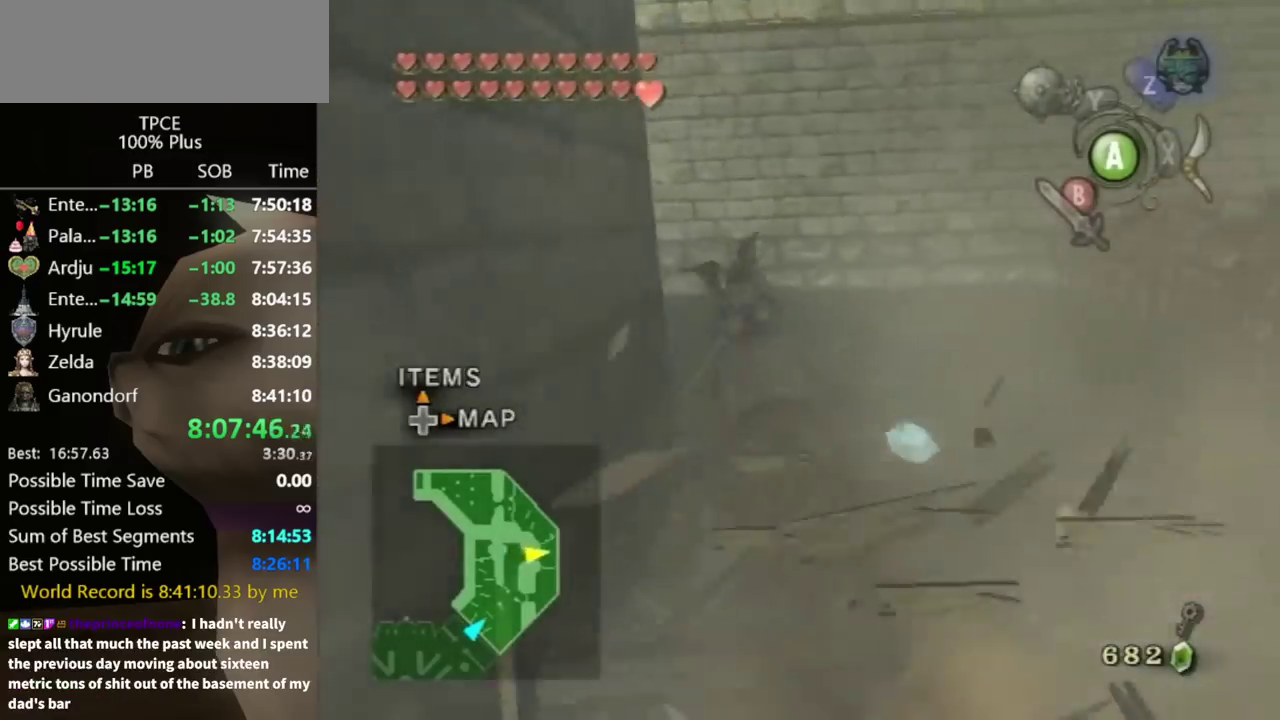
{"buttons": [], "left_stick": "center", "right_stick": "center", "events": [[33, "left_stick", "left"], [133, "left_stick", "center"], [267, "left_stick", "left"], [500, "left_stick", "center"]]}
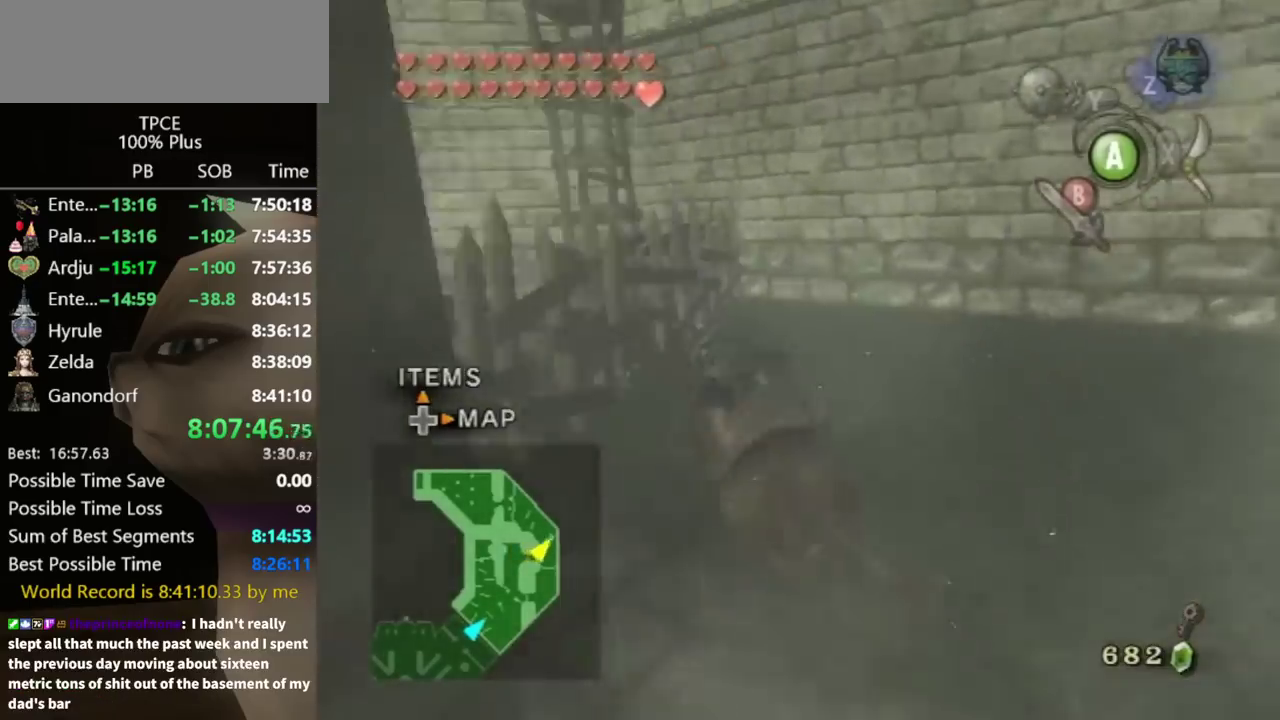
{"buttons": [], "left_stick": "center", "right_stick": "center"}
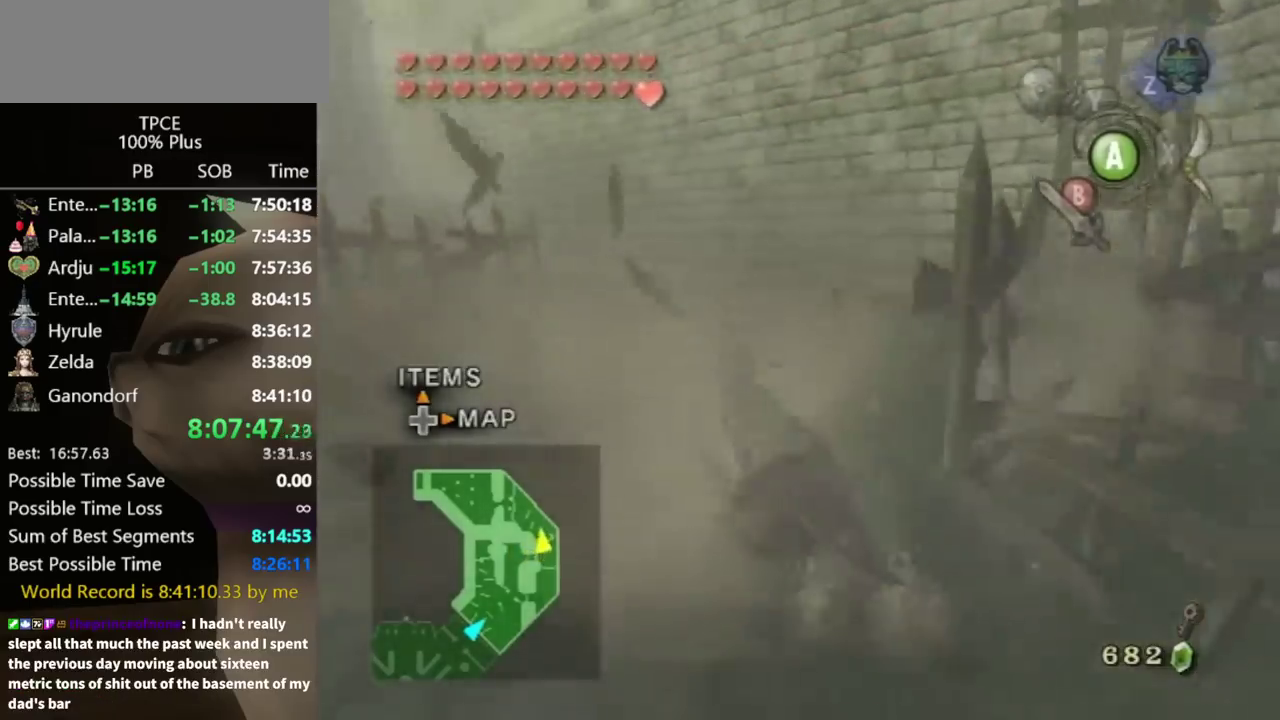
{"buttons": [], "left_stick": "center", "right_stick": "center", "events": [[100, "left_stick", "left"], [233, "left_stick", "center"]]}
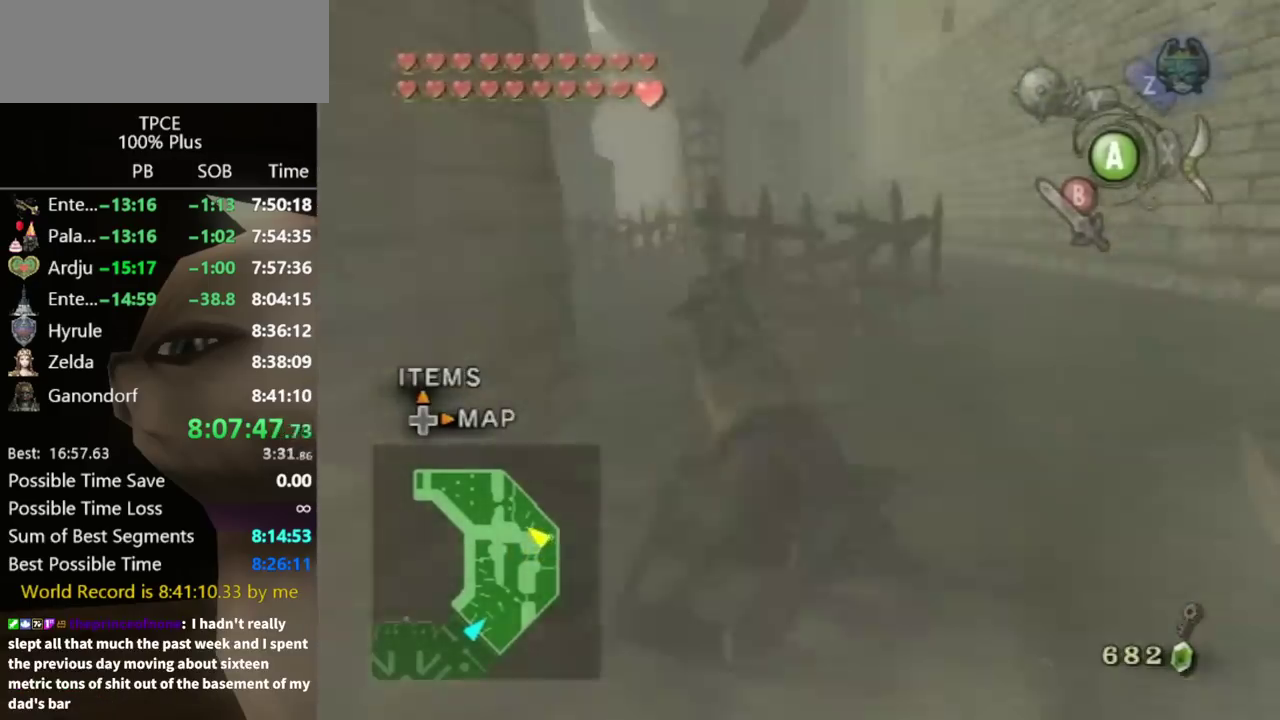
{"buttons": [], "left_stick": "right", "right_stick": "center", "events": [[200, "left_stick", "right"]]}
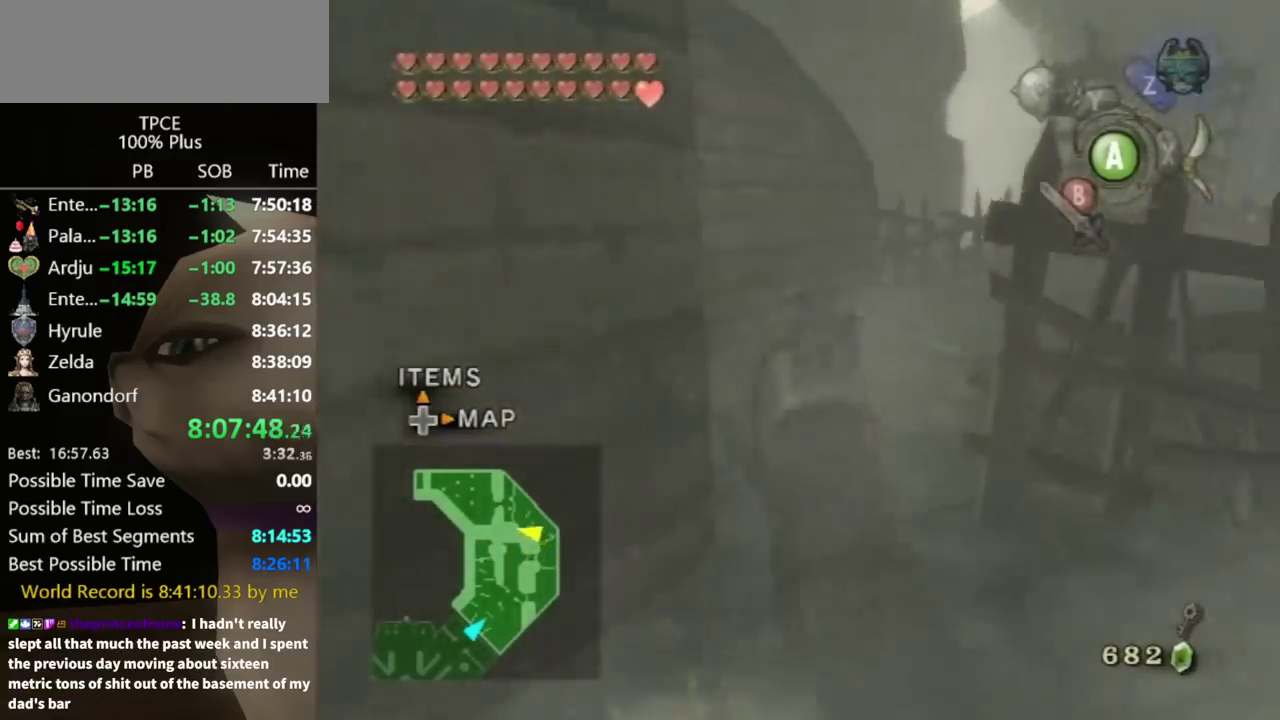
{"buttons": [], "left_stick": "center", "right_stick": "center", "events": [[100, "left_stick", "center"], [267, "left_stick", "right"], [400, "left_stick", "center"]]}
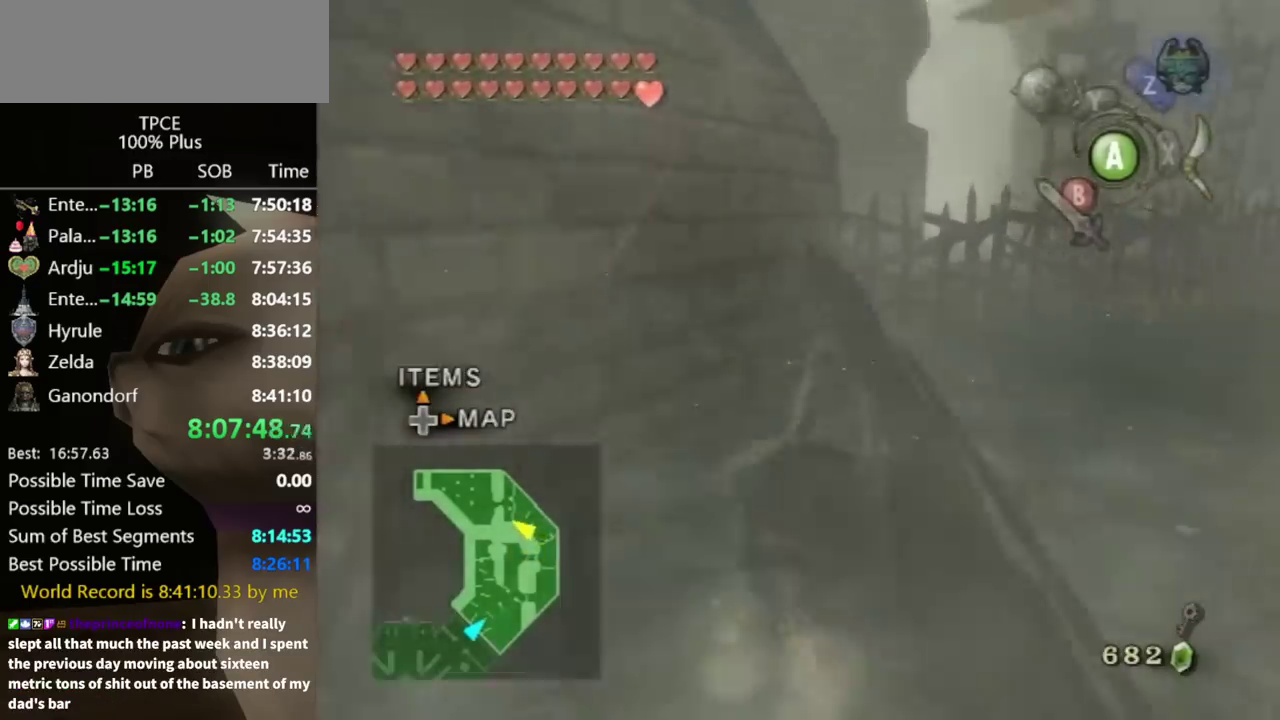
{"buttons": [], "left_stick": "center", "right_stick": "center"}
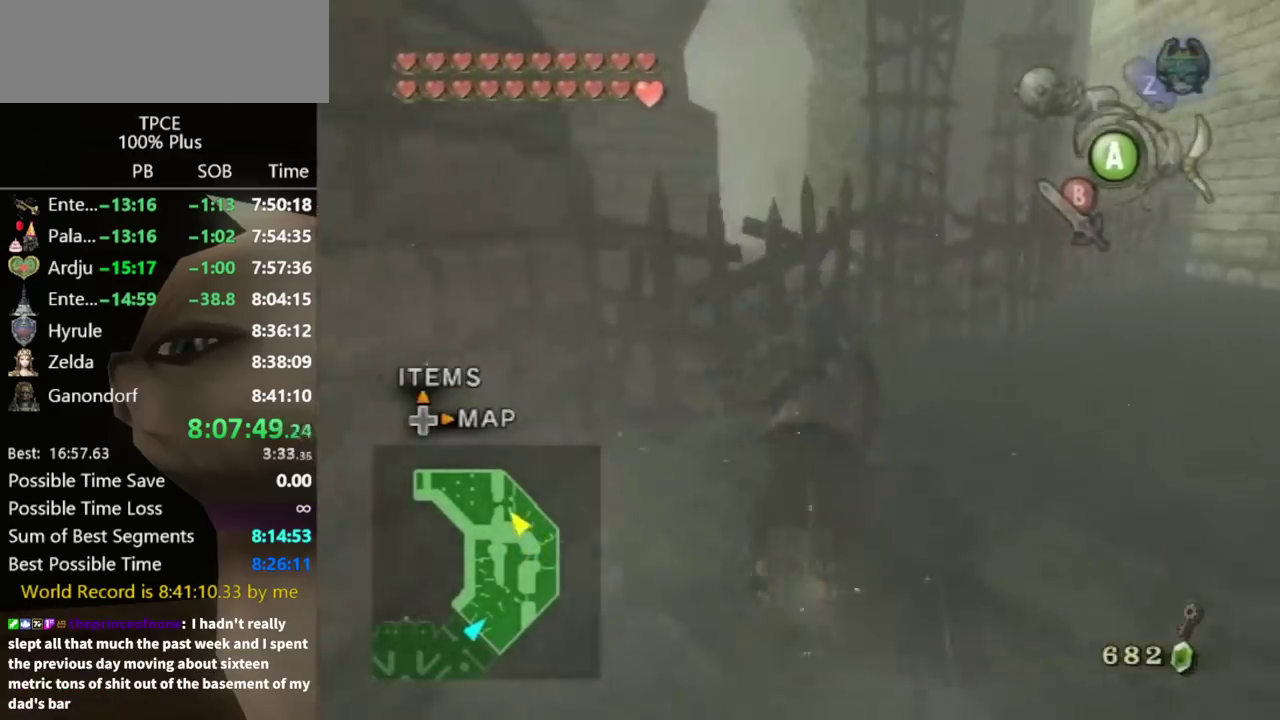
{"buttons": [], "left_stick": "center", "right_stick": "center"}
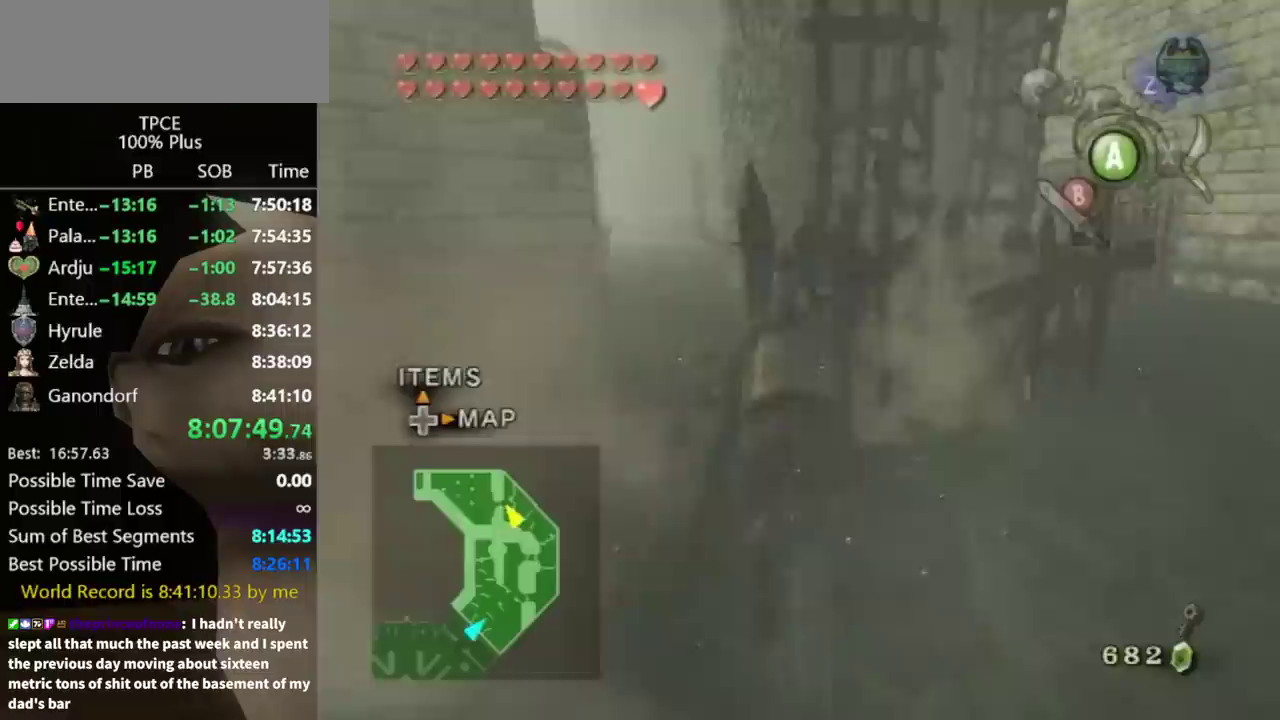
{"buttons": [], "left_stick": "center", "right_stick": "center", "events": [[300, "left_stick", "left"], [467, "left_stick", "center"]]}
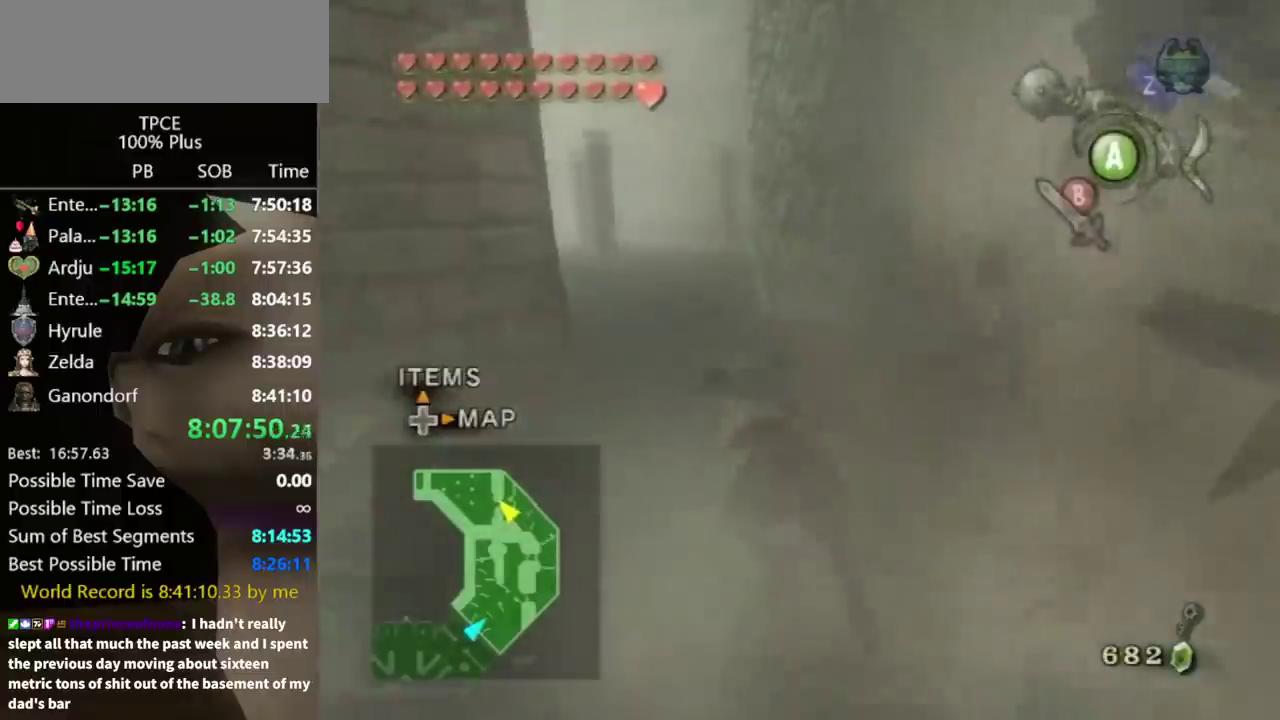
{"buttons": [], "left_stick": "center", "right_stick": "center", "events": [[267, "left_stick", "left"], [333, "left_stick", "center"]]}
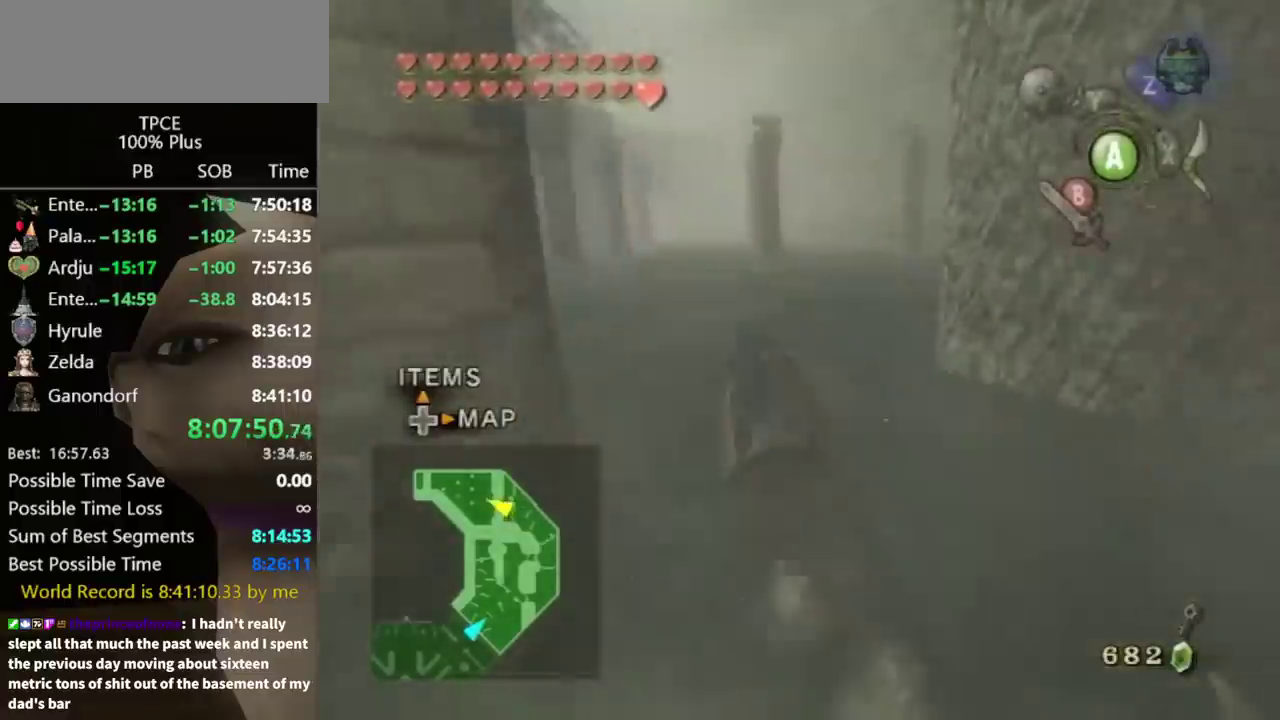
{"buttons": [], "left_stick": "down", "right_stick": "center", "events": [[433, "left_stick", "down"]]}
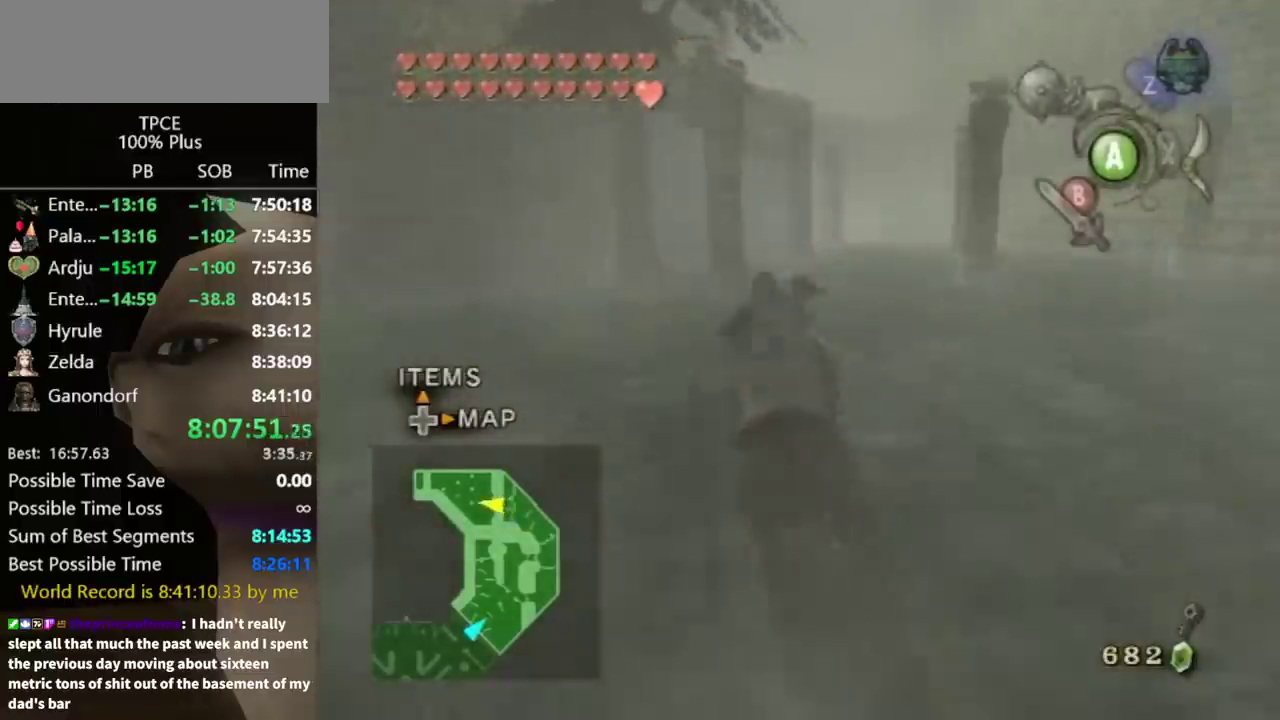
{"buttons": [], "left_stick": "down", "right_stick": "center", "events": [[67, "left_stick", "down-right"], [233, "left_stick", "down"]]}
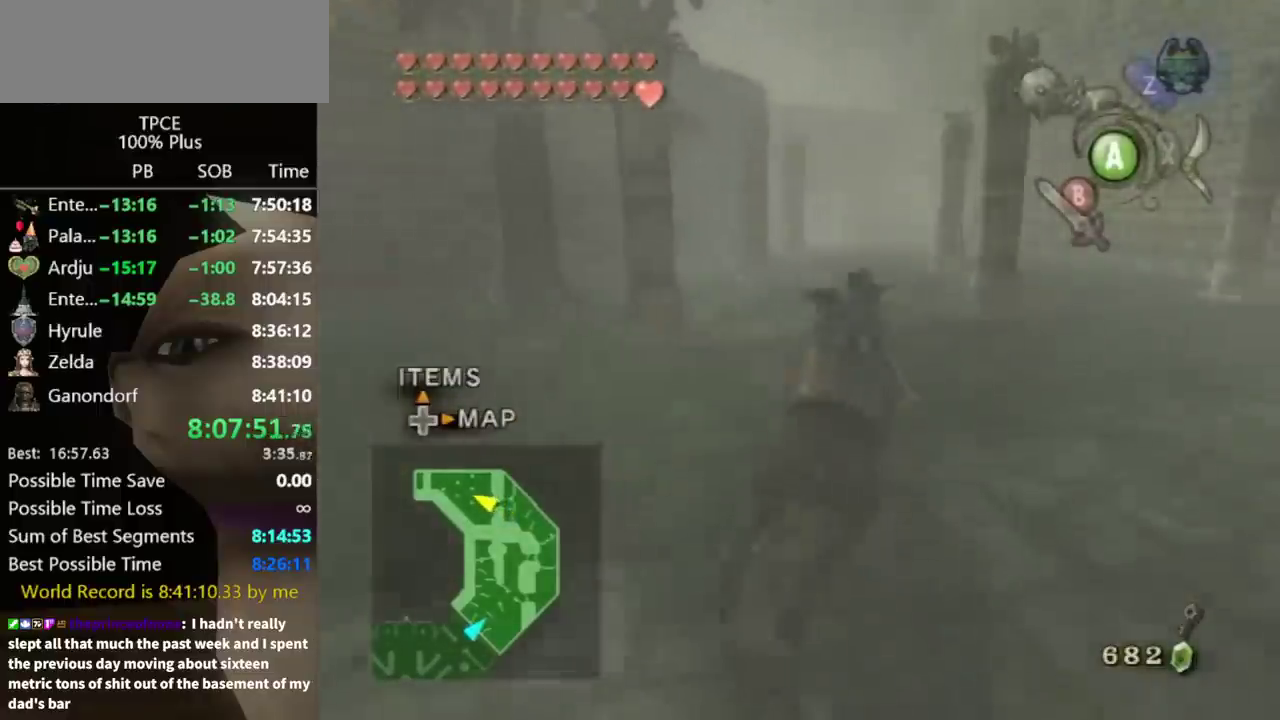
{"buttons": [], "left_stick": "down", "right_stick": "center"}
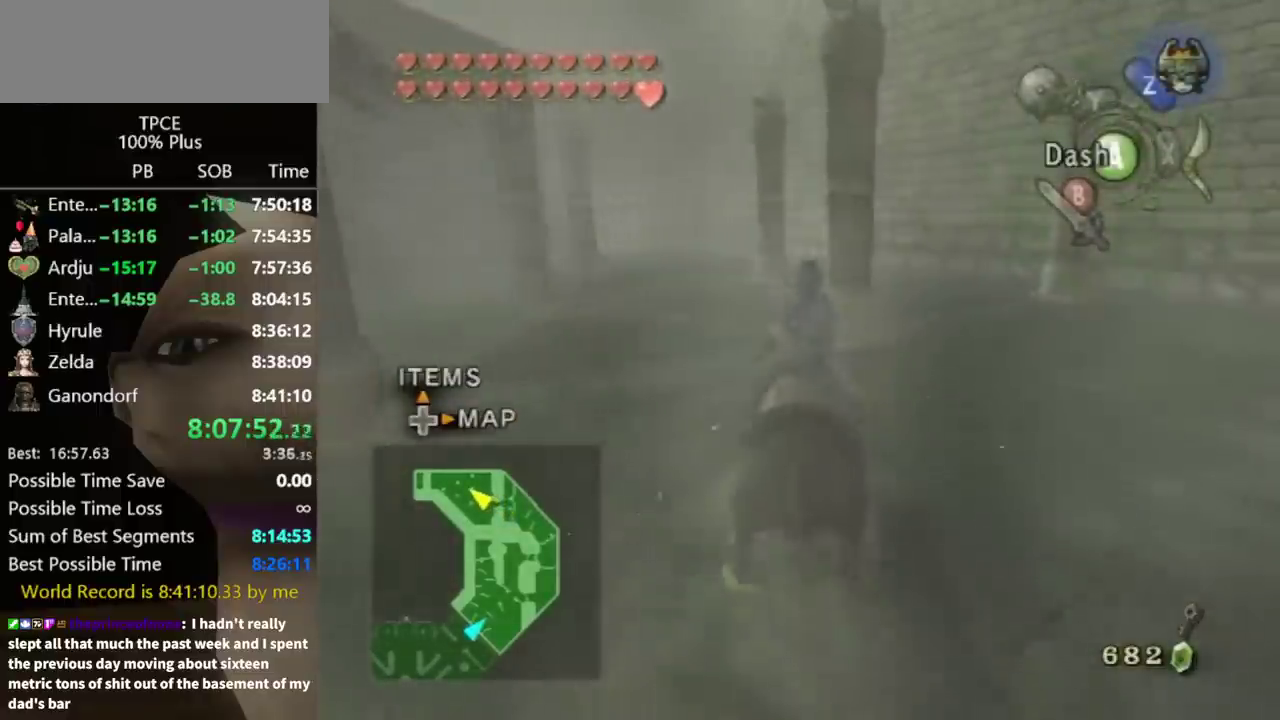
{"buttons": [], "left_stick": "center", "right_stick": "center", "events": [[100, "left_stick", "center"], [267, "A", "down"], [333, "A", "up"], [467, "A", "down"], [500, "A", "up"]]}
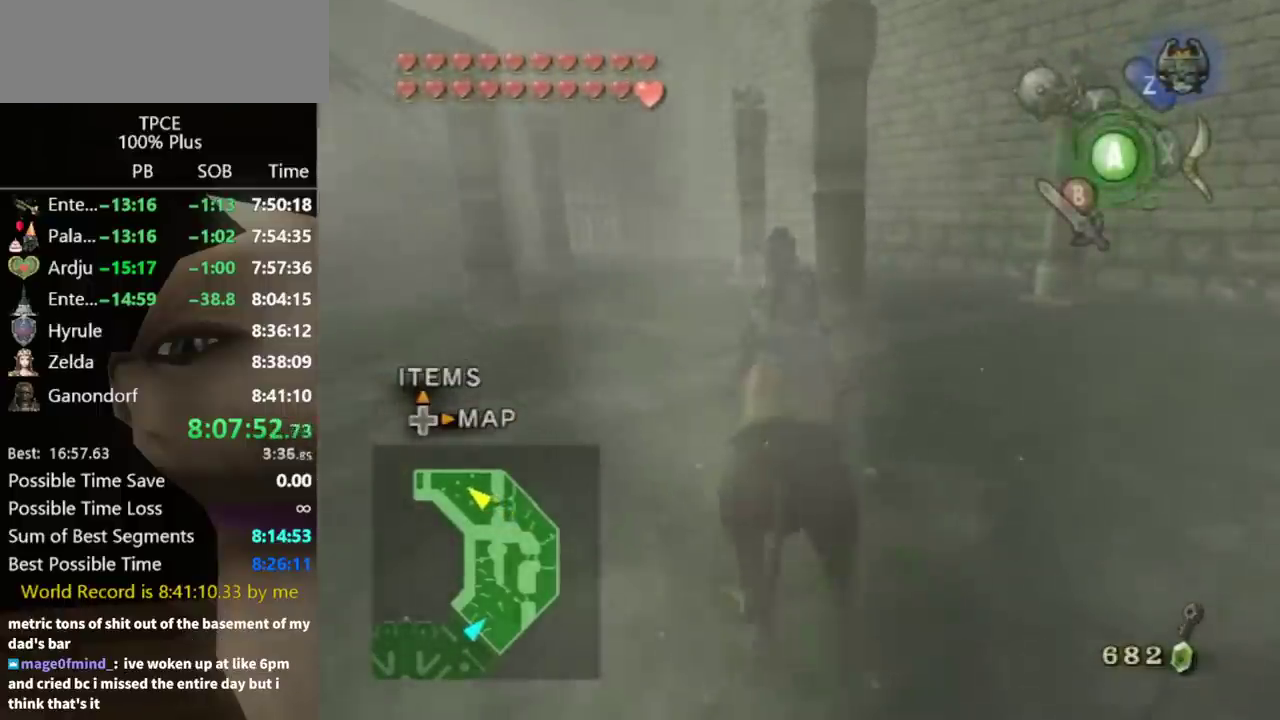
{"buttons": [], "left_stick": "center", "right_stick": "center", "events": [[167, "A", "down"], [233, "A", "up"], [300, "A", "down"], [367, "A", "up"]]}
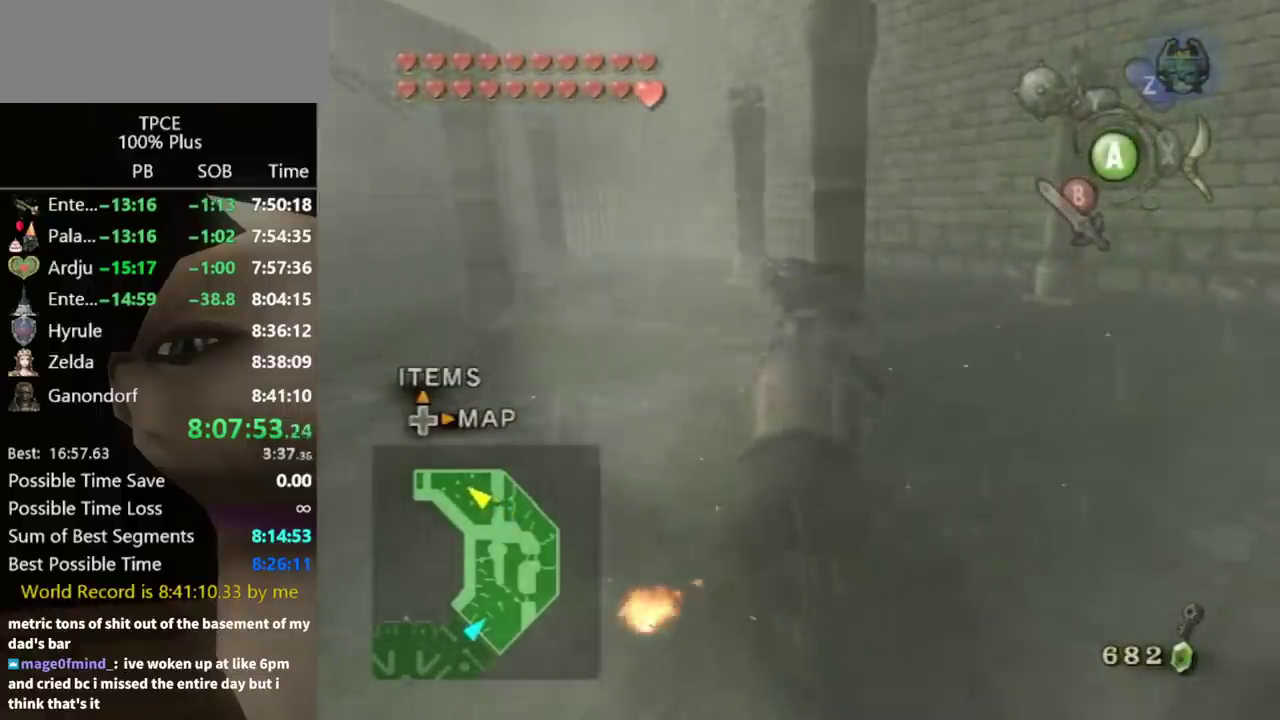
{"buttons": [], "left_stick": "center", "right_stick": "center"}
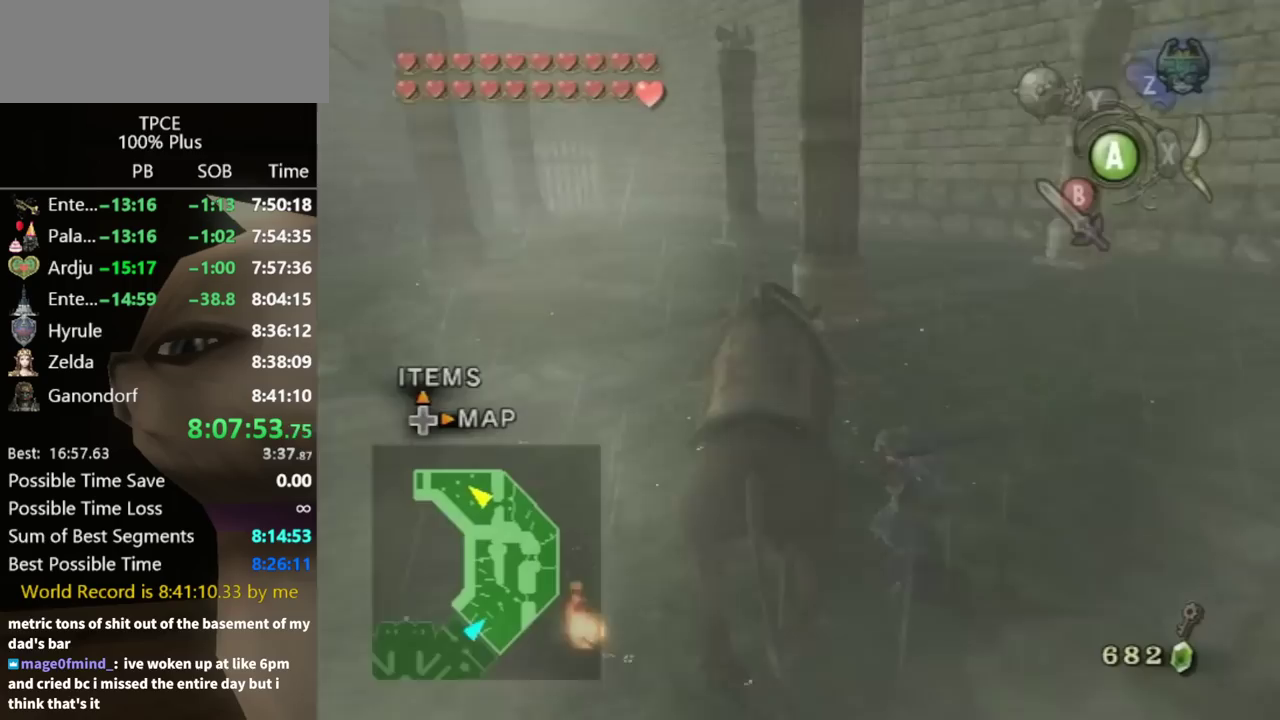
{"buttons": [], "left_stick": "up-right", "right_stick": "center", "events": [[133, "left_stick", "up-right"], [400, "left_stick", "up"], [500, "left_stick", "up-right"]]}
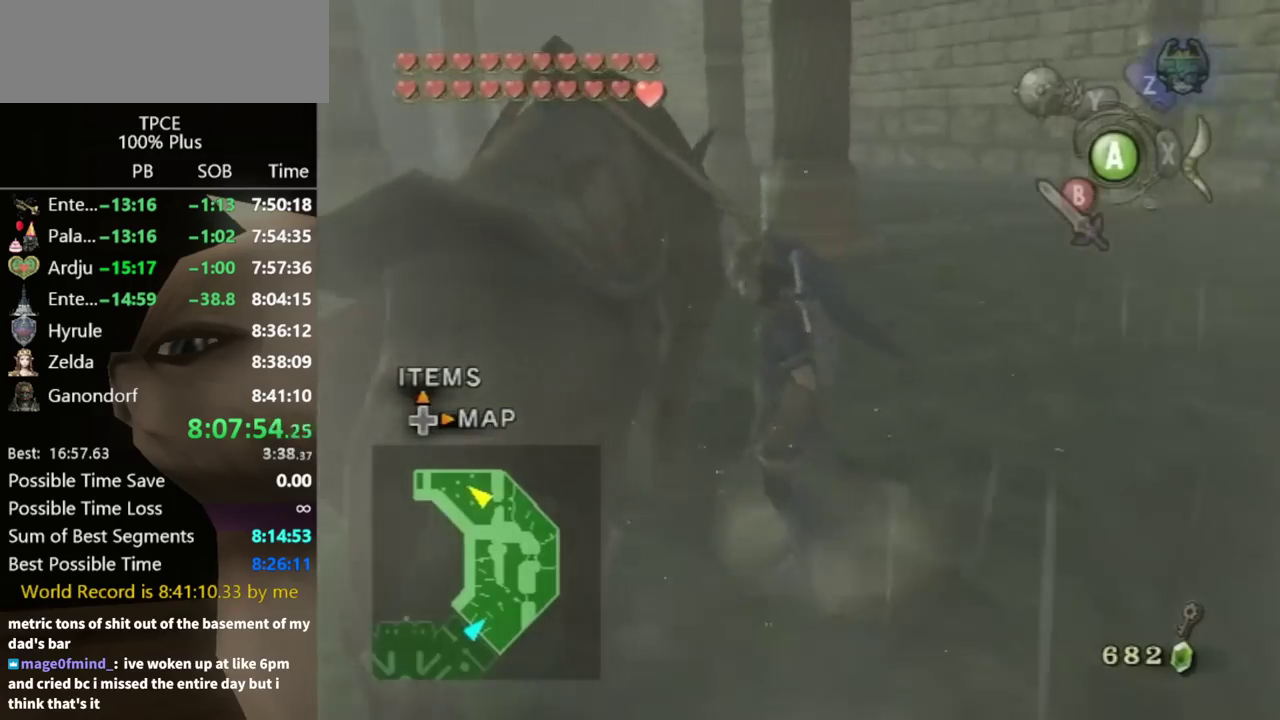
{"buttons": [], "left_stick": "up-right", "right_stick": "center"}